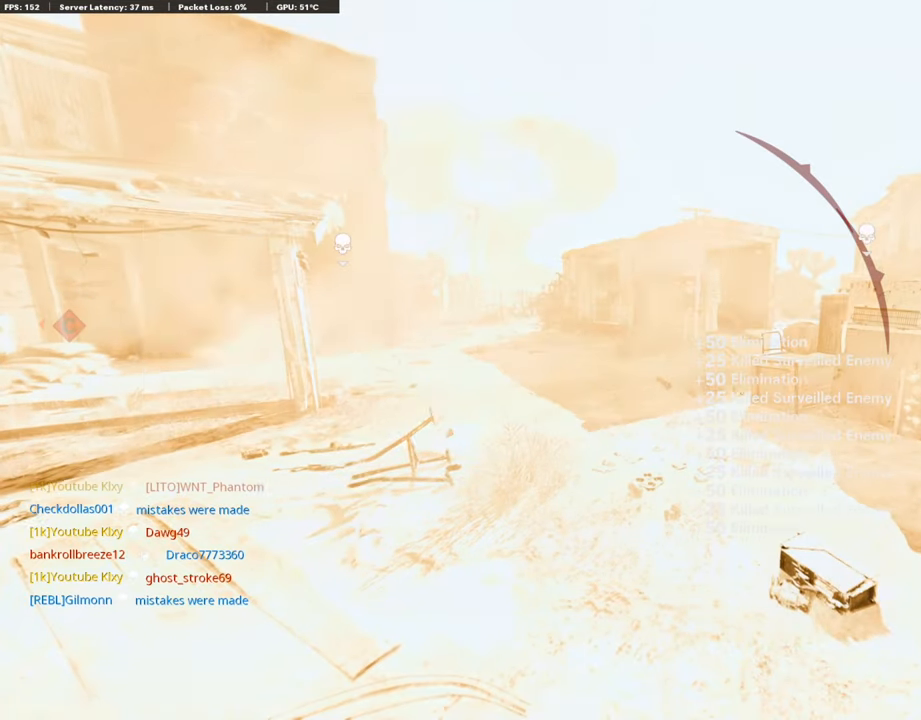
Gameplay with a controller (PlayStation layout); each line is a JSON object with the inputs held at the frame after it. "events" lists button and stick changes between this image and that frame as [ms after this image, input, new state], when the widget could be followed in between. Not read: TOUCHPAD.
{"buttons": [], "left_stick": "center", "right_stick": "center", "events": []}
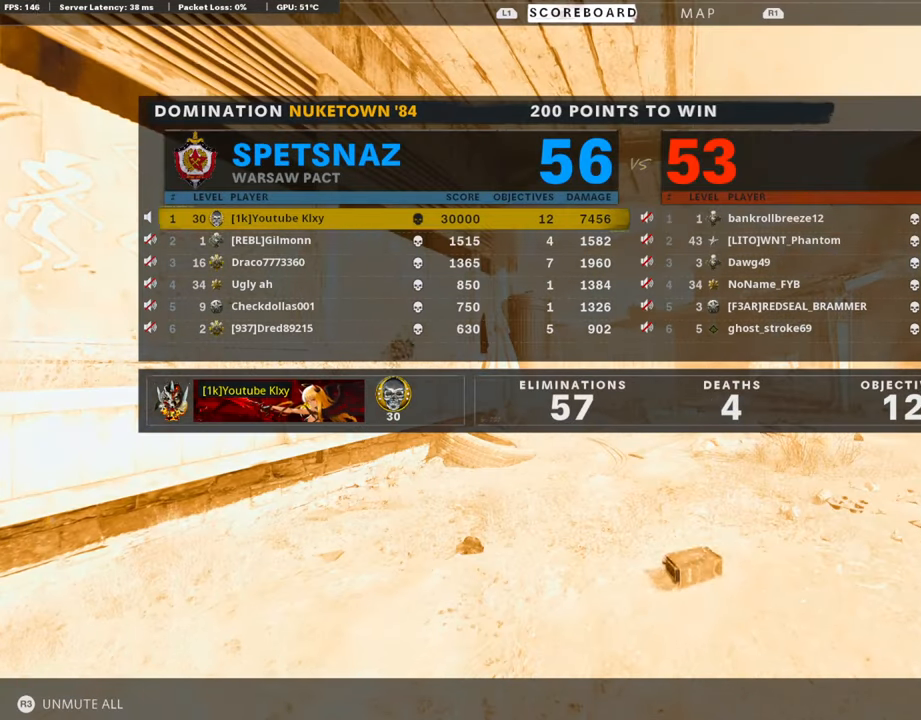
{"buttons": [], "left_stick": "center", "right_stick": "center", "events": [[185, "DPAD_RIGHT", "down"], [269, "DPAD_RIGHT", "up"]]}
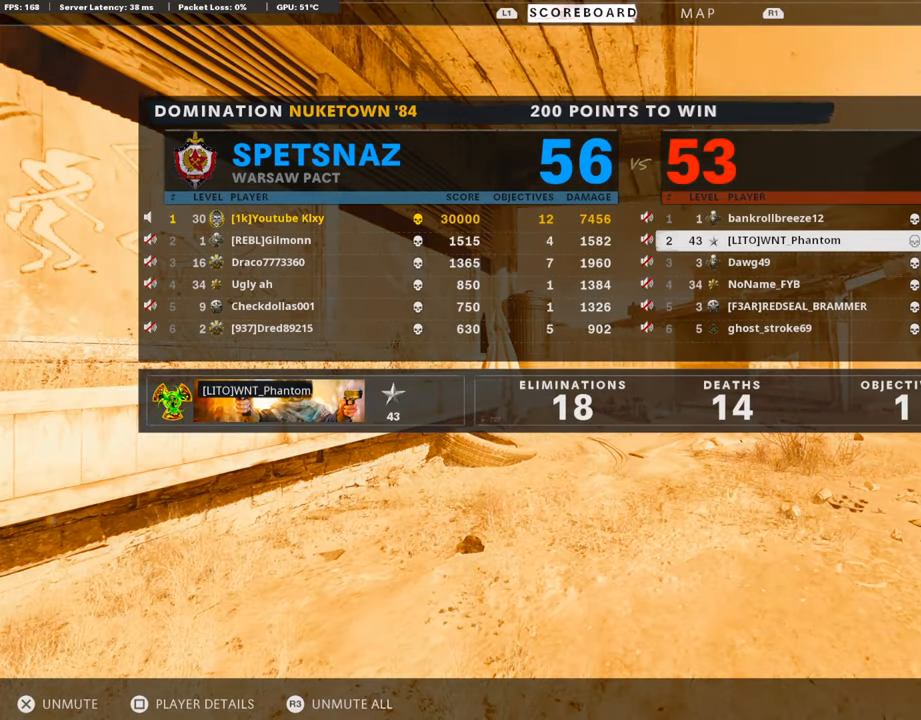
{"buttons": [], "left_stick": "center", "right_stick": "center", "events": []}
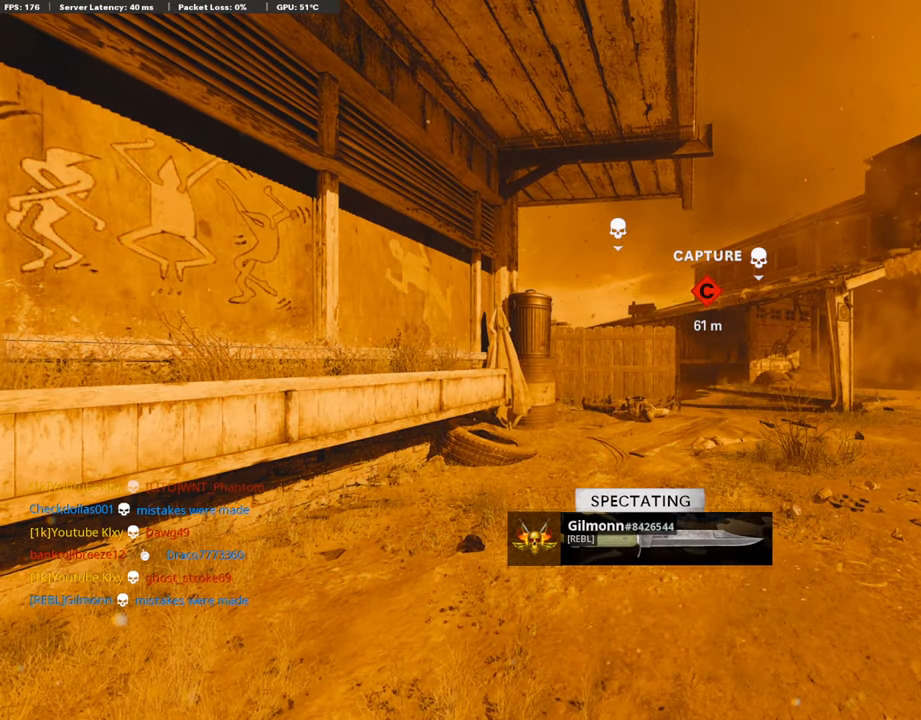
{"buttons": ["CROSS", "SQUARE"], "left_stick": "center", "right_stick": "center", "events": [[168, "CROSS", "down"], [168, "SQUARE", "down"]]}
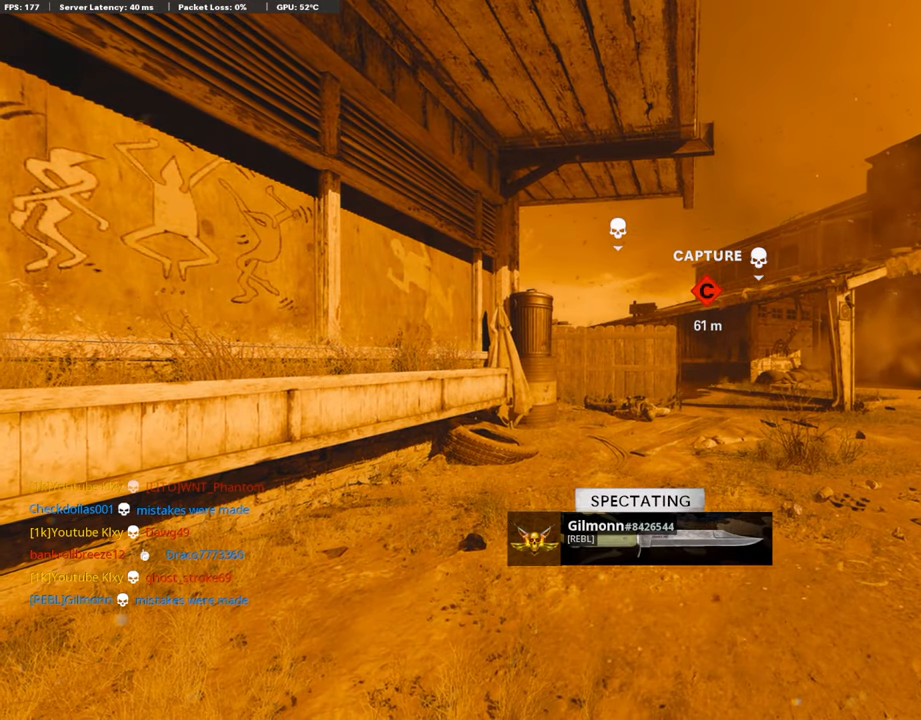
{"buttons": ["L3"], "left_stick": "up", "right_stick": "center", "events": [[185, "CROSS", "up"], [185, "SQUARE", "up"], [185, "left_stick", "up-right"], [370, "CROSS", "down"], [370, "SQUARE", "down"], [370, "left_stick", "up"], [505, "CROSS", "up"], [505, "L3", "down"], [505, "SQUARE", "up"]]}
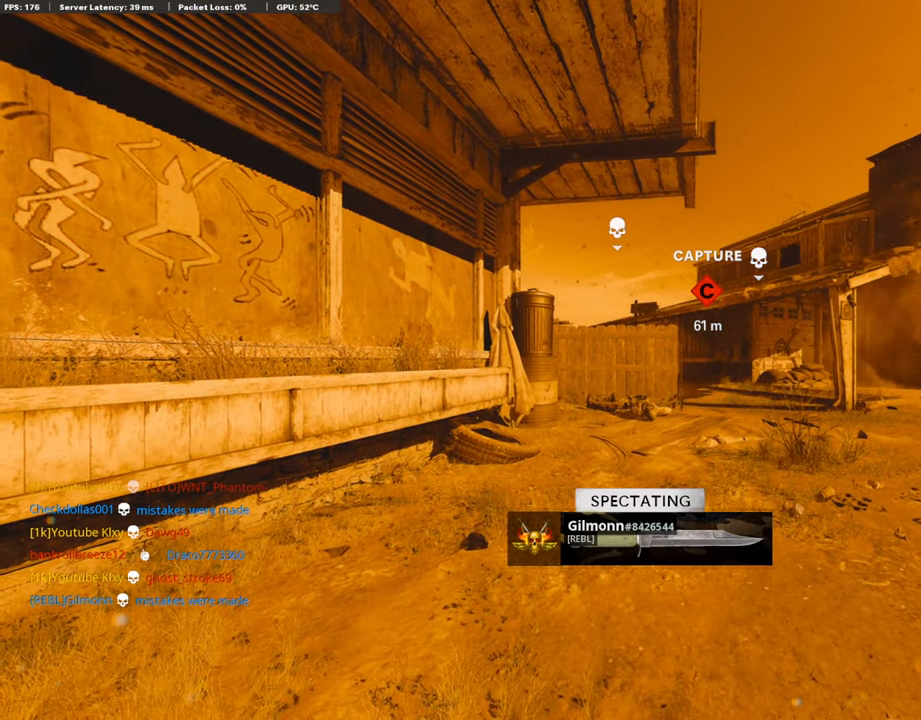
{"buttons": ["CROSS"], "left_stick": "up", "right_stick": "center", "events": [[33, "CROSS", "down"], [33, "SQUARE", "down"], [151, "L3", "up"], [151, "SQUARE", "up"]]}
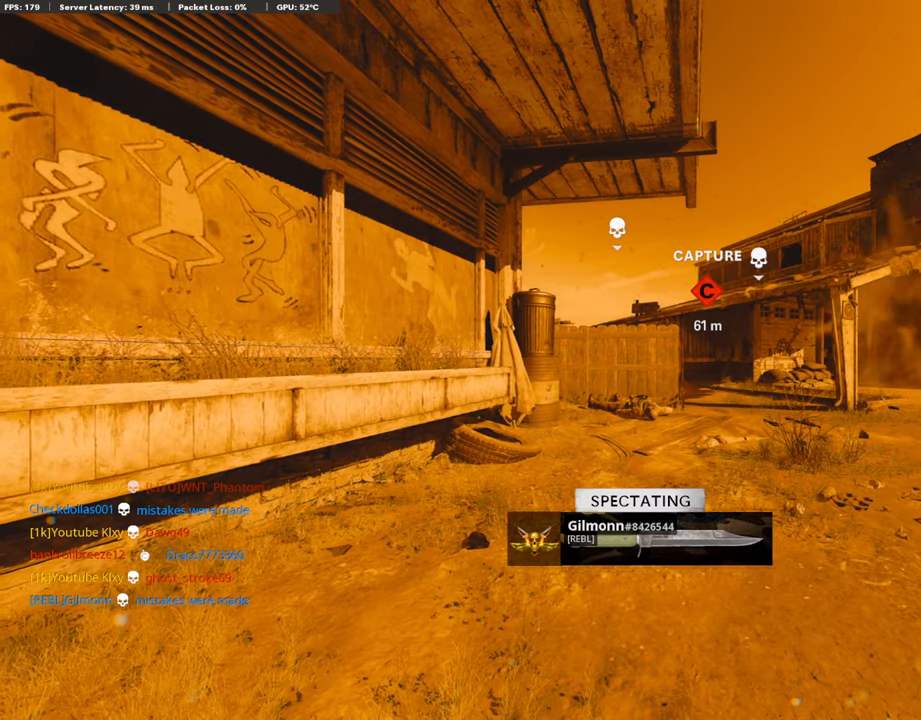
{"buttons": [], "left_stick": "up", "right_stick": "center", "events": [[152, "CROSS", "up"], [152, "L3", "down"], [219, "L3", "up"], [421, "L3", "down"], [488, "L3", "up"]]}
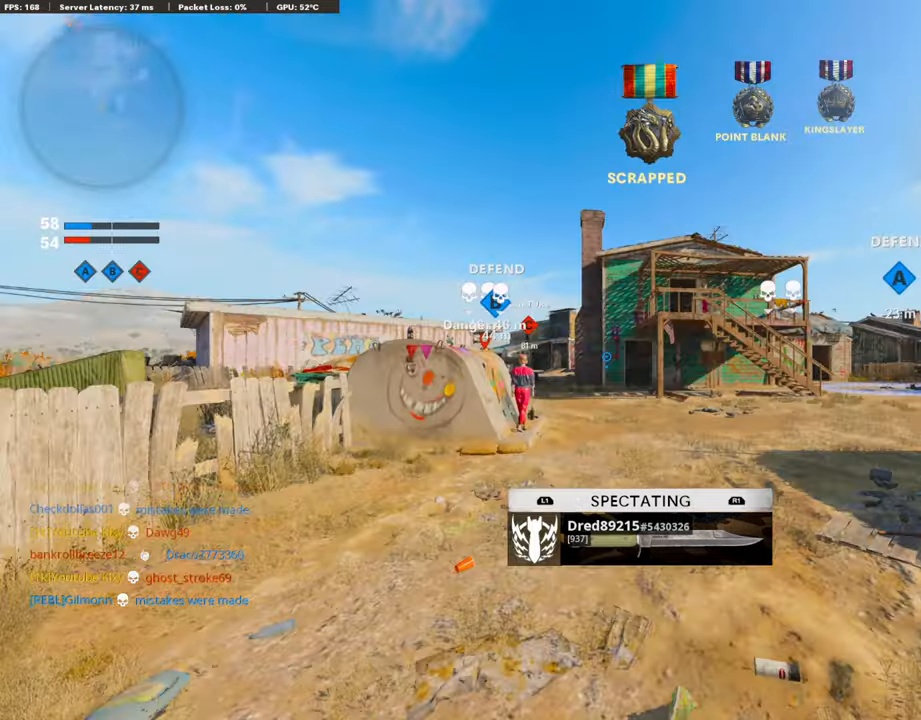
{"buttons": [], "left_stick": "up", "right_stick": "center", "events": [[152, "L3", "down"], [270, "TRIANGLE", "down"], [337, "L3", "up"], [371, "TRIANGLE", "up"]]}
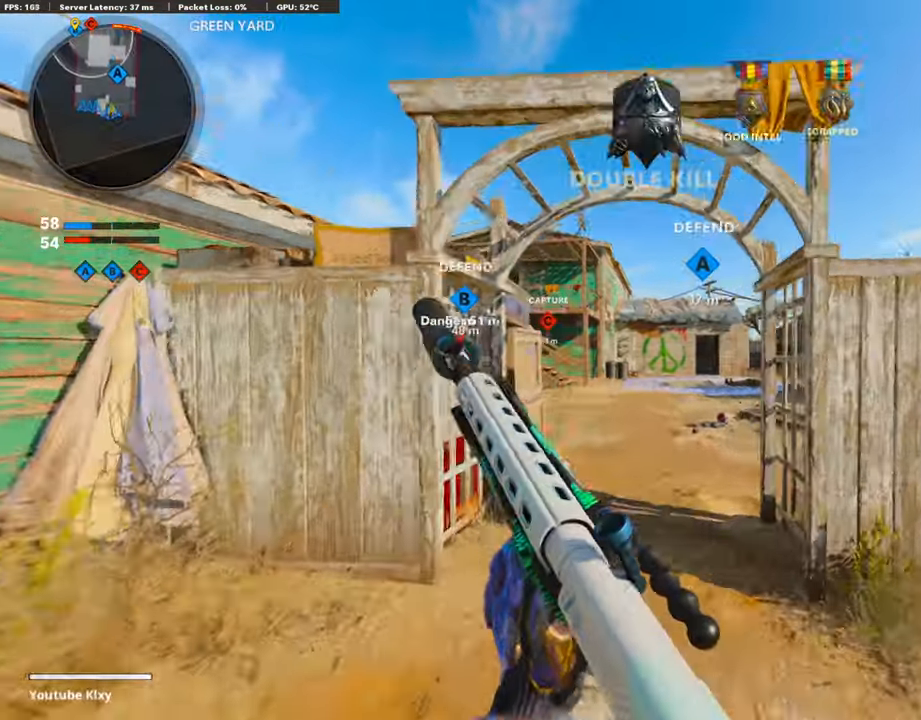
{"buttons": [], "left_stick": "up", "right_stick": "center", "events": [[84, "right_stick", "left"], [253, "right_stick", "center"], [387, "right_stick", "left"], [455, "right_stick", "center"]]}
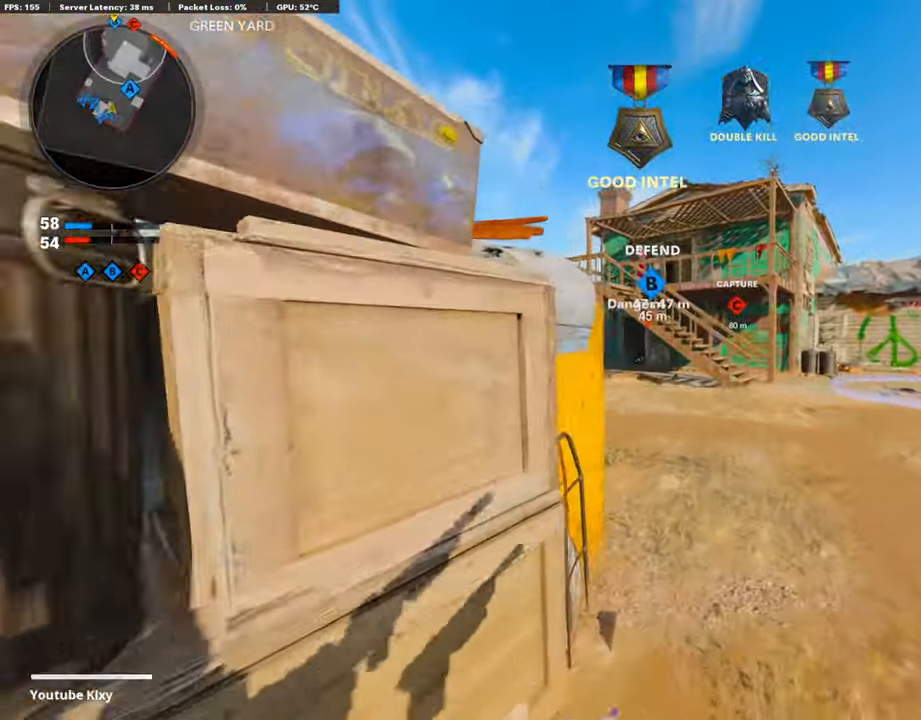
{"buttons": [], "left_stick": "up", "right_stick": "center", "events": []}
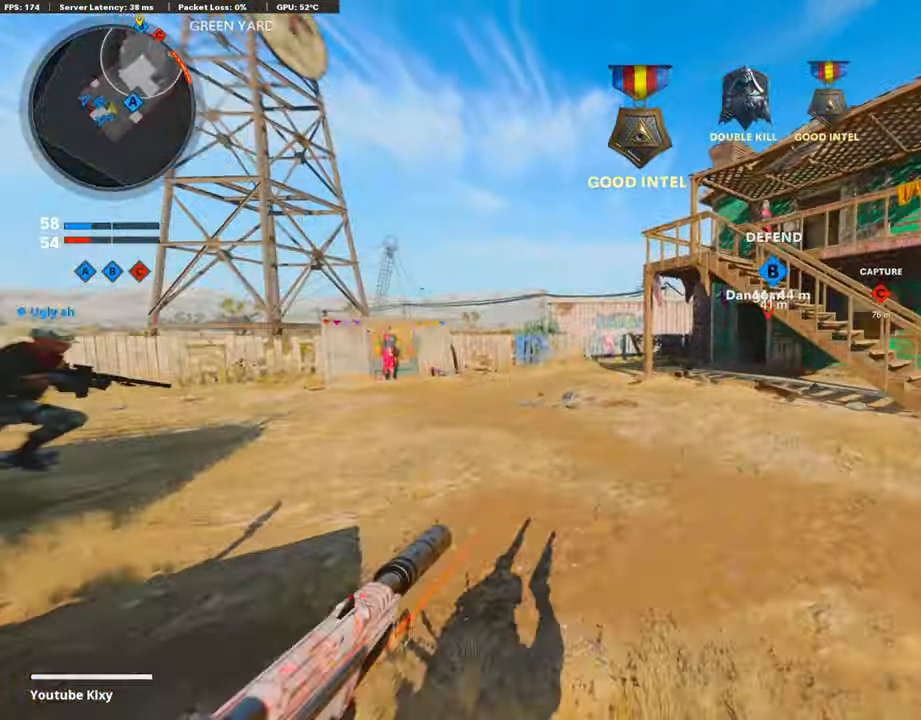
{"buttons": [], "left_stick": "up", "right_stick": "center", "events": []}
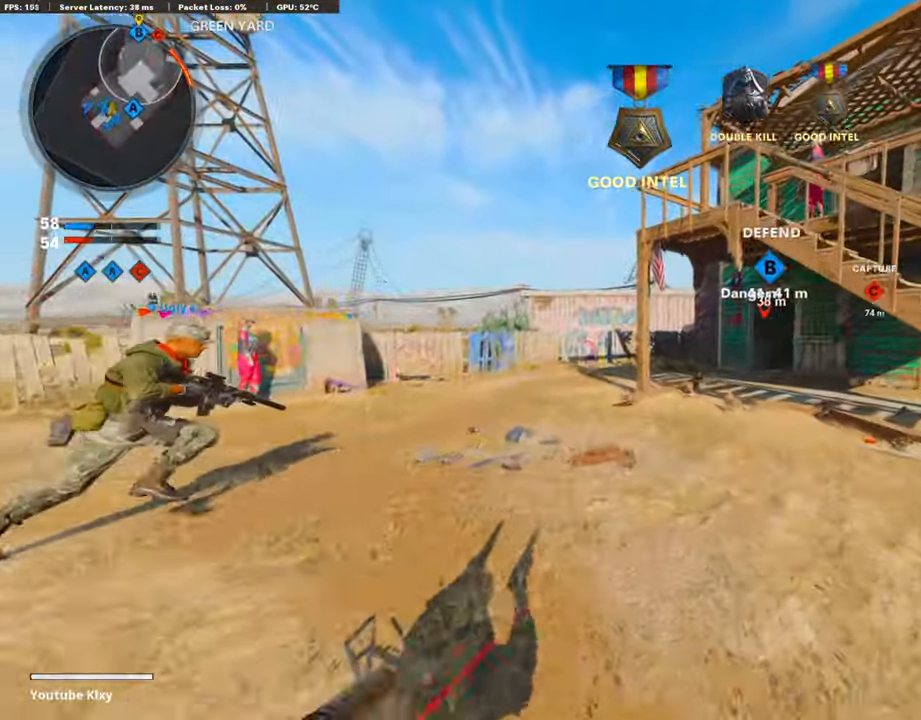
{"buttons": [], "left_stick": "up", "right_stick": "center", "events": [[387, "right_stick", "right"], [454, "right_stick", "center"]]}
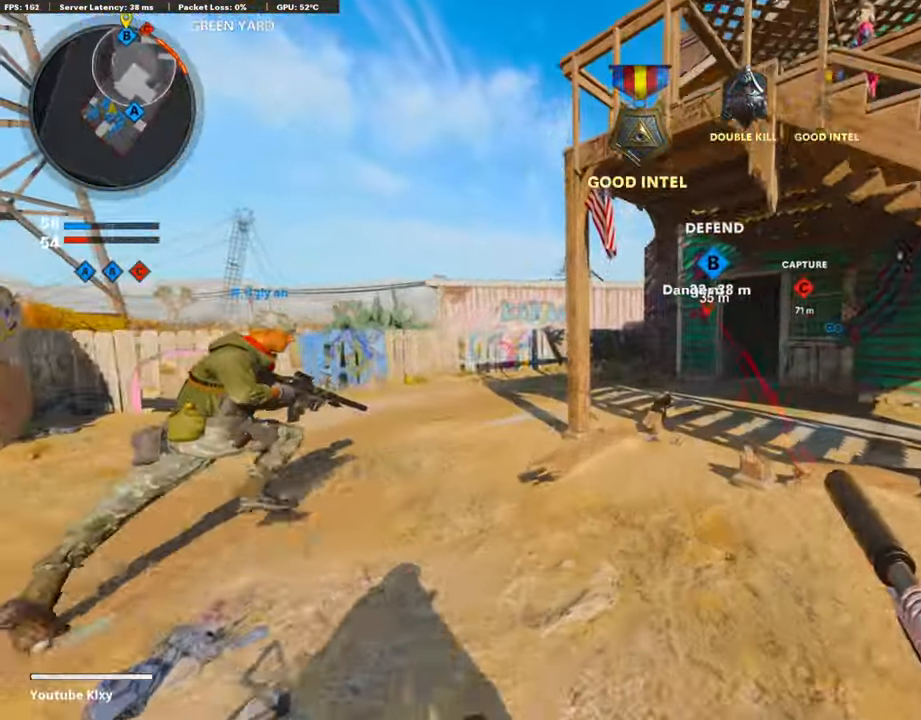
{"buttons": [], "left_stick": "up-left", "right_stick": "left", "events": [[454, "left_stick", "up-left"], [454, "right_stick", "left"]]}
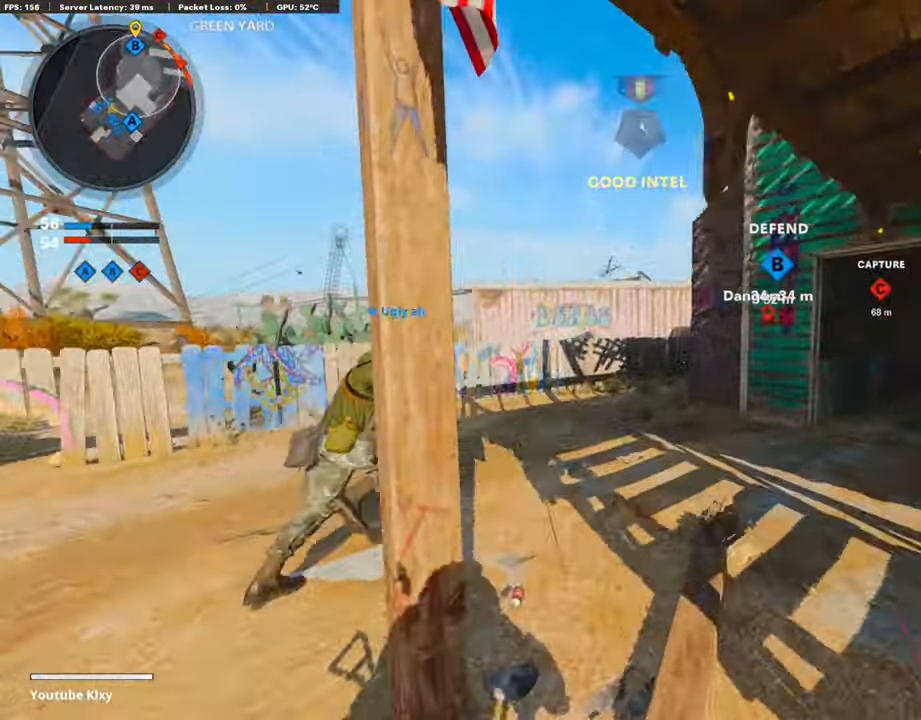
{"buttons": ["R2"], "left_stick": "up-left", "right_stick": "center", "events": [[33, "right_stick", "center"], [185, "right_stick", "right"], [202, "CROSS", "down"], [286, "CROSS", "up"], [286, "right_stick", "center"], [437, "R2", "down"]]}
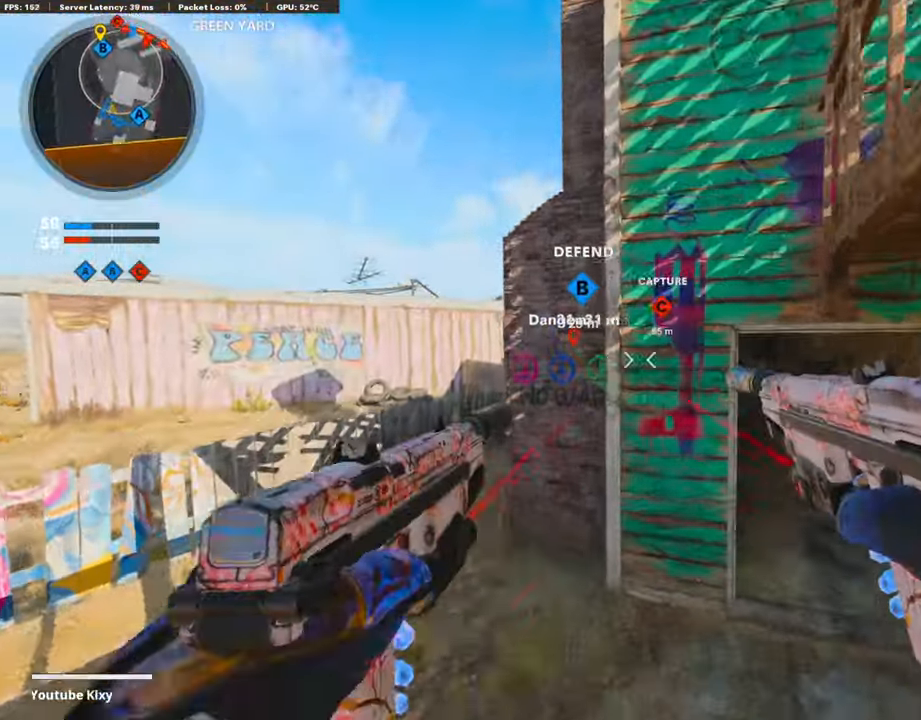
{"buttons": ["R2", "R3"], "left_stick": "up-left", "right_stick": "center", "events": [[17, "R3", "down"], [17, "left_stick", "left"], [336, "R3", "up"], [454, "R3", "down"], [454, "left_stick", "up-left"]]}
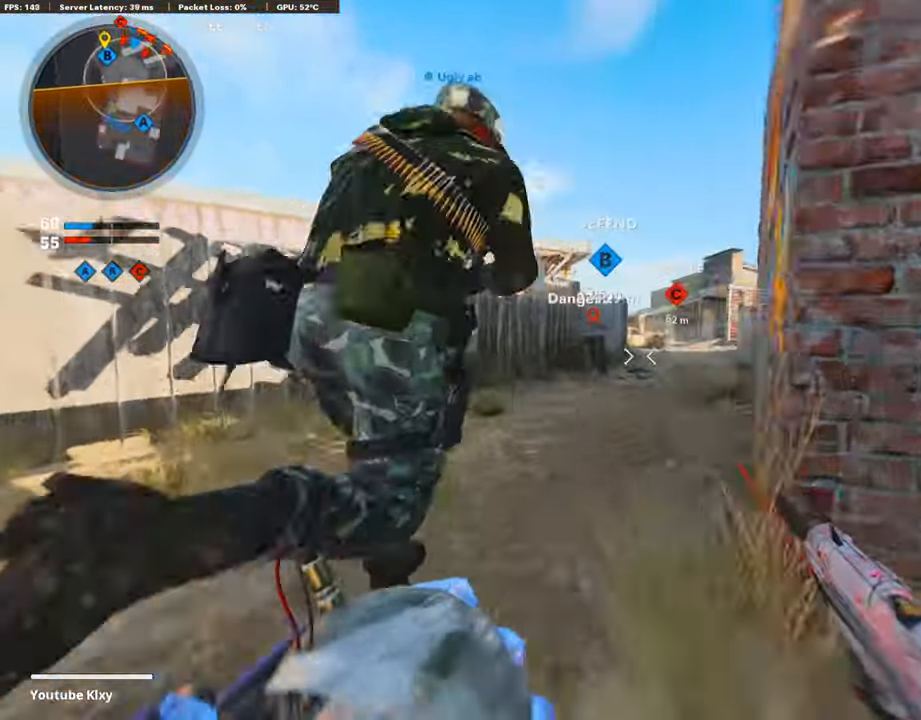
{"buttons": ["R2"], "left_stick": "up-right", "right_stick": "center", "events": [[235, "R3", "up"], [235, "left_stick", "up"], [370, "left_stick", "up-right"]]}
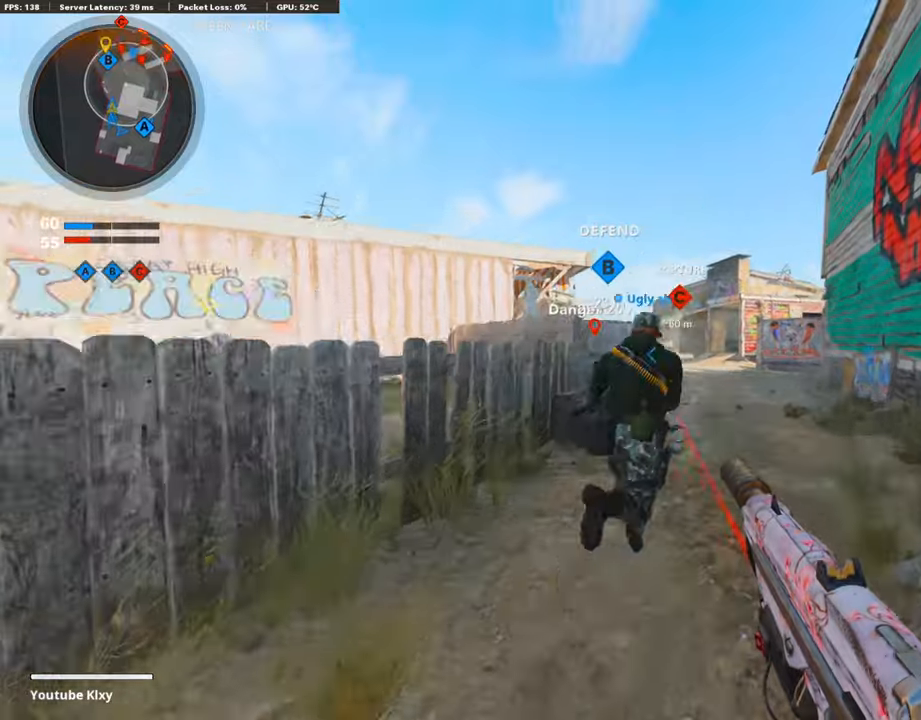
{"buttons": [], "left_stick": "up", "right_stick": "center", "events": [[34, "CROSS", "down"], [51, "CROSS", "up"], [152, "right_stick", "up-right"], [219, "R2", "up"], [219, "right_stick", "center"], [455, "left_stick", "up"]]}
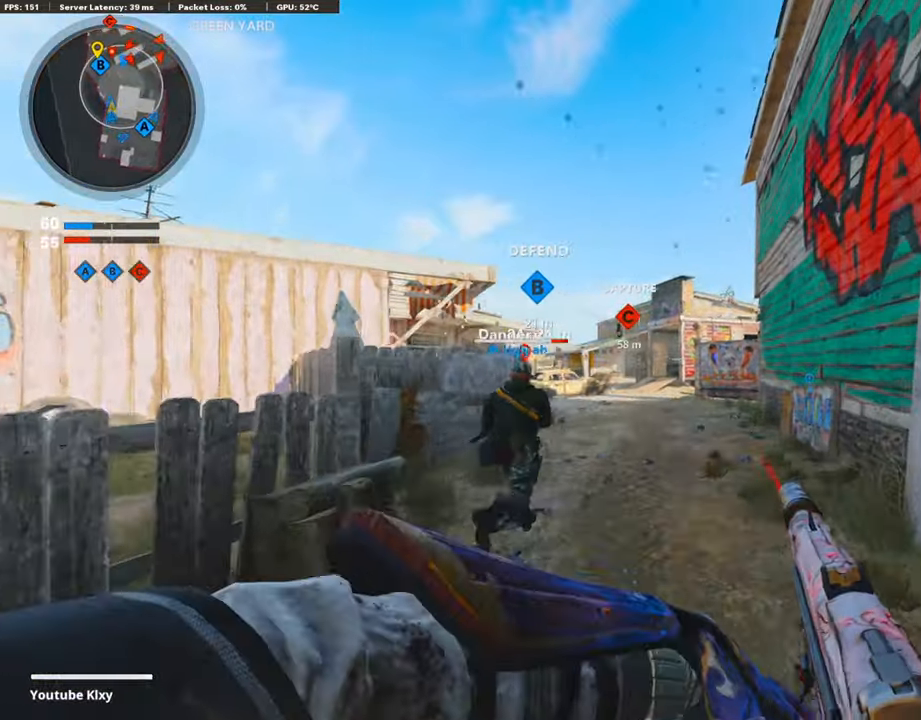
{"buttons": [], "left_stick": "left", "right_stick": "center", "events": [[67, "left_stick", "up-left"], [387, "left_stick", "left"]]}
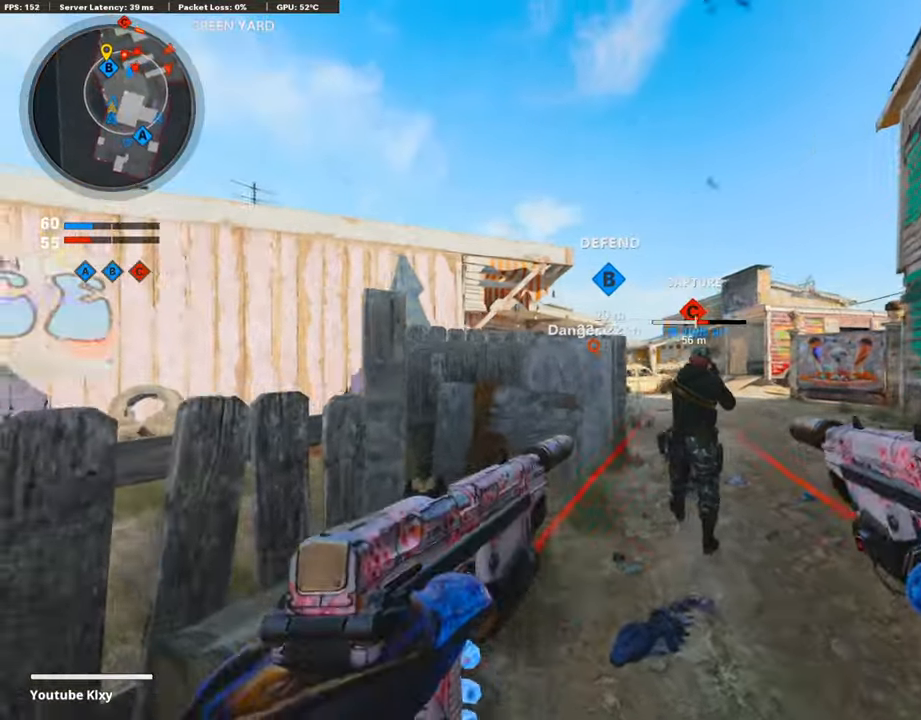
{"buttons": ["L3"], "left_stick": "up-left", "right_stick": "center", "events": [[253, "L3", "down"], [286, "left_stick", "up-left"], [320, "right_stick", "left"], [404, "right_stick", "center"]]}
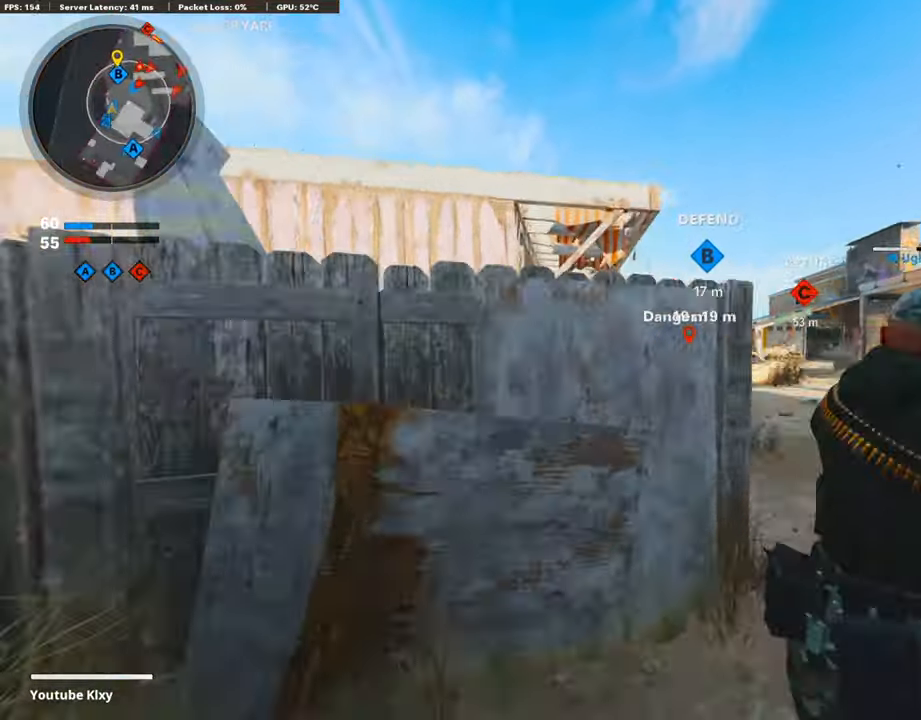
{"buttons": ["L1"], "left_stick": "right", "right_stick": "center", "events": [[17, "right_stick", "right"], [84, "L3", "up"], [135, "L1", "down"], [135, "left_stick", "down-left"], [152, "right_stick", "center"], [505, "left_stick", "right"]]}
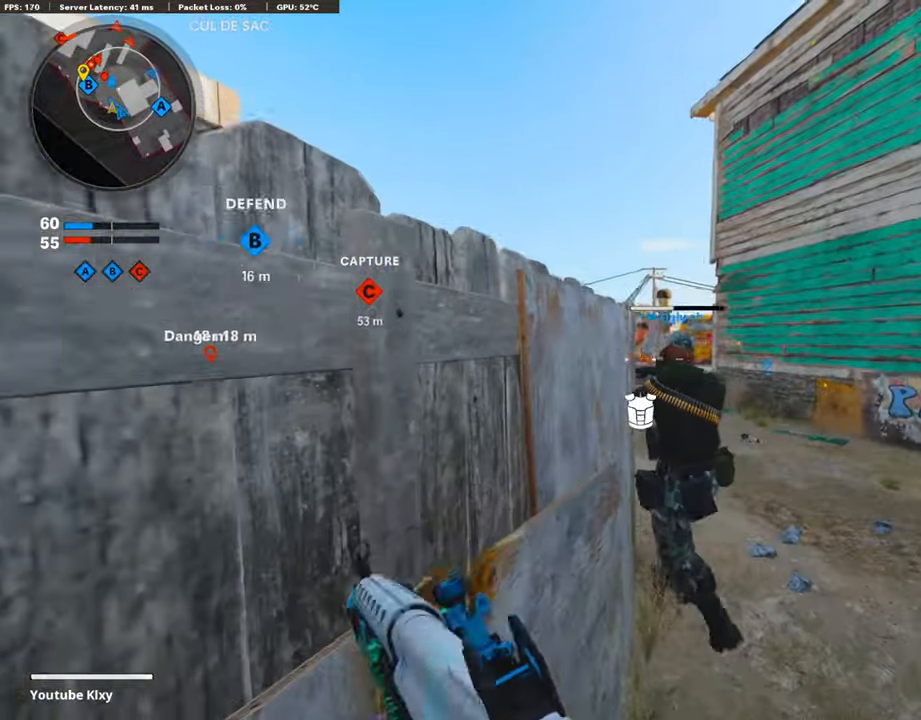
{"buttons": ["L1"], "left_stick": "center", "right_stick": "center", "events": [[168, "left_stick", "left"], [387, "left_stick", "right"], [471, "left_stick", "center"]]}
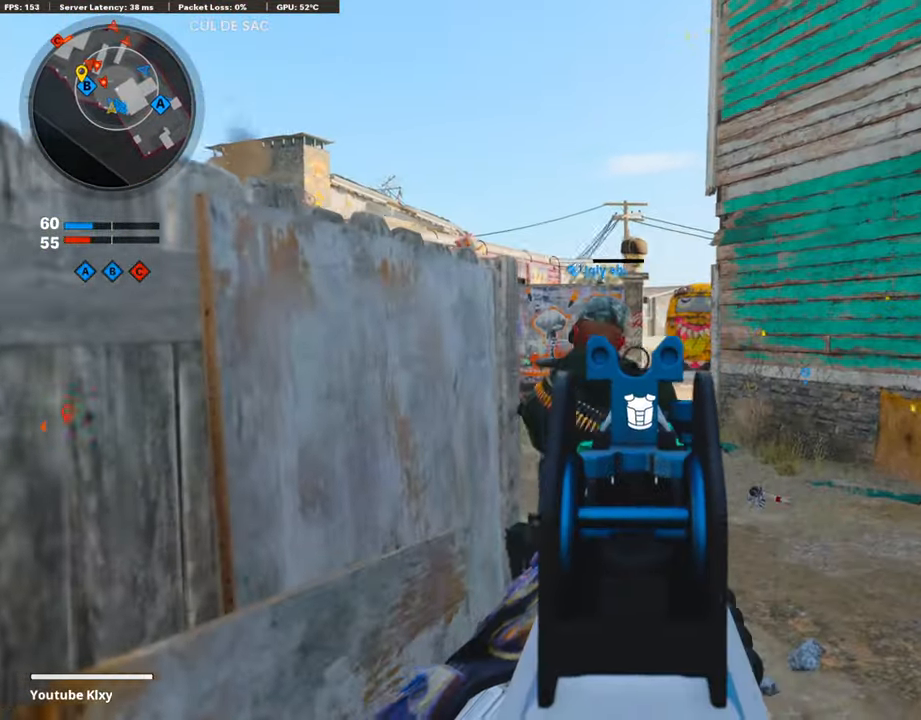
{"buttons": ["L1"], "left_stick": "left", "right_stick": "center", "events": [[34, "left_stick", "left"], [34, "right_stick", "right"], [101, "right_stick", "center"], [286, "left_stick", "center"], [455, "left_stick", "left"]]}
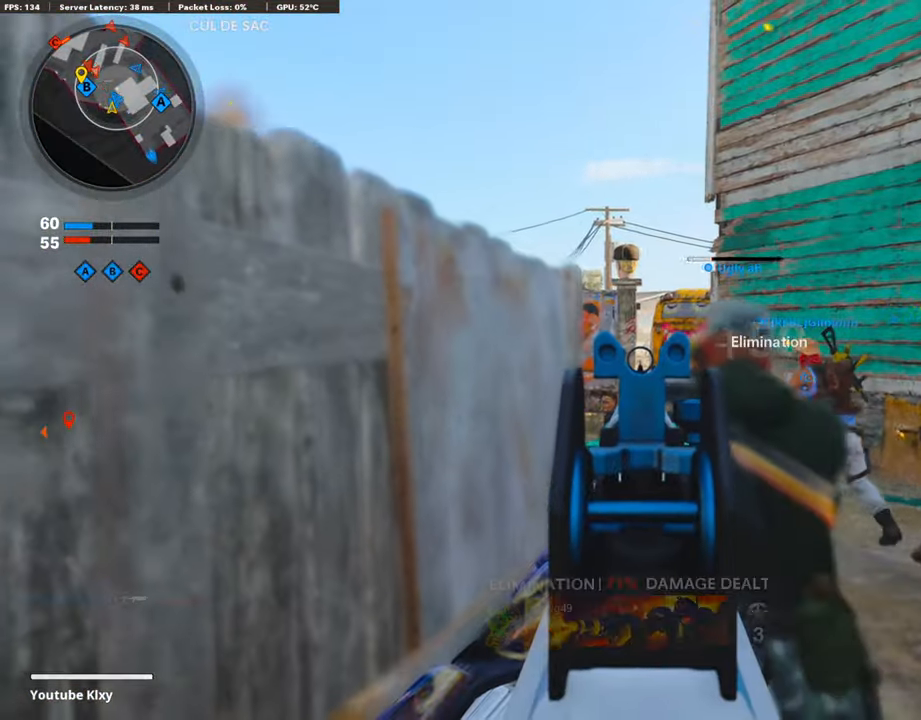
{"buttons": ["L1"], "left_stick": "center", "right_stick": "left", "events": [[118, "left_stick", "center"], [370, "right_stick", "left"]]}
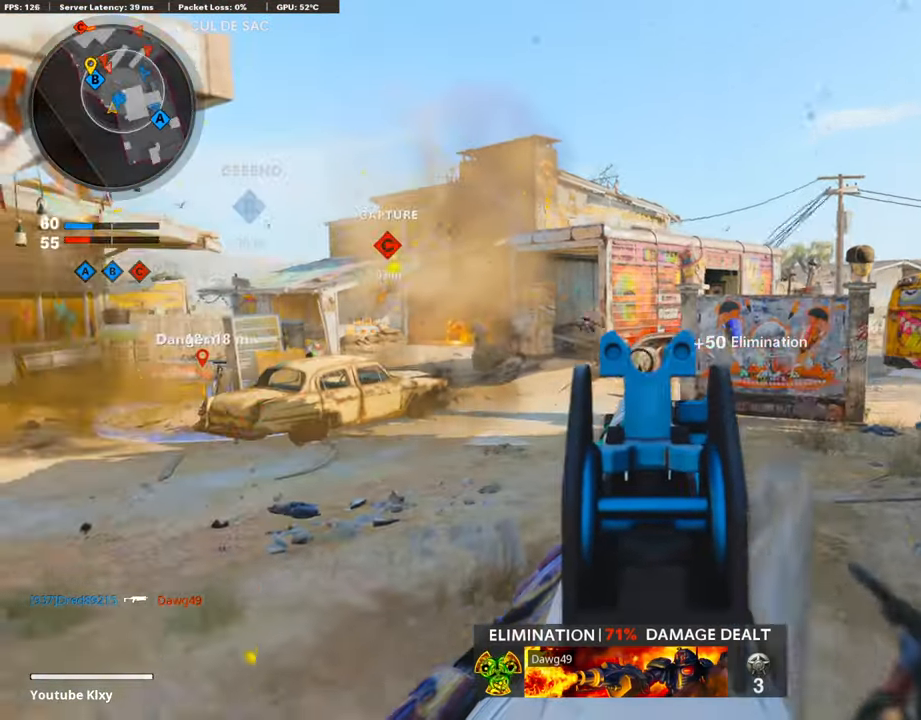
{"buttons": ["L1", "R1"], "left_stick": "right", "right_stick": "center", "events": [[202, "R1", "down"], [236, "right_stick", "center"], [303, "left_stick", "right"], [353, "right_stick", "left"], [438, "right_stick", "center"]]}
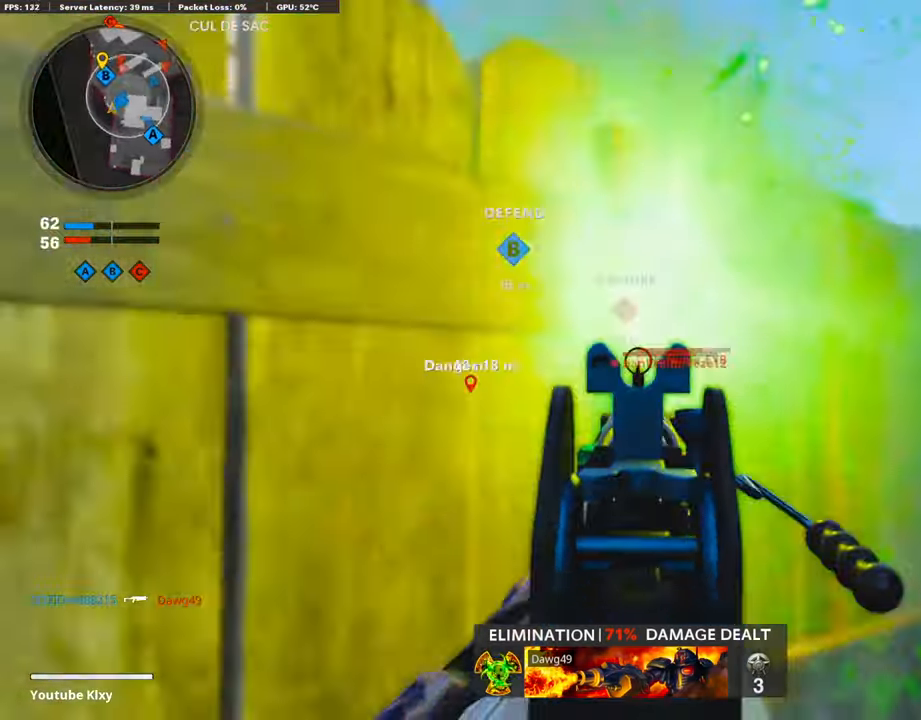
{"buttons": ["L1", "R1"], "left_stick": "left", "right_stick": "down-right", "events": [[135, "CROSS", "down"], [286, "CROSS", "up"], [320, "right_stick", "down-right"], [438, "left_stick", "left"]]}
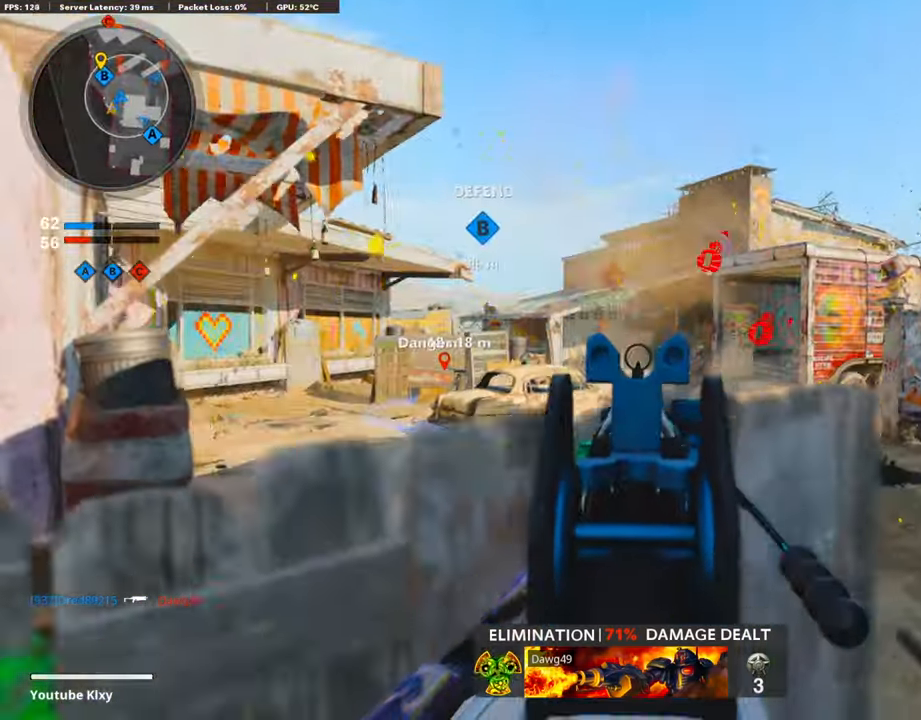
{"buttons": ["L1", "R1"], "left_stick": "left", "right_stick": "center", "events": [[84, "right_stick", "up"], [168, "right_stick", "right"], [505, "right_stick", "center"]]}
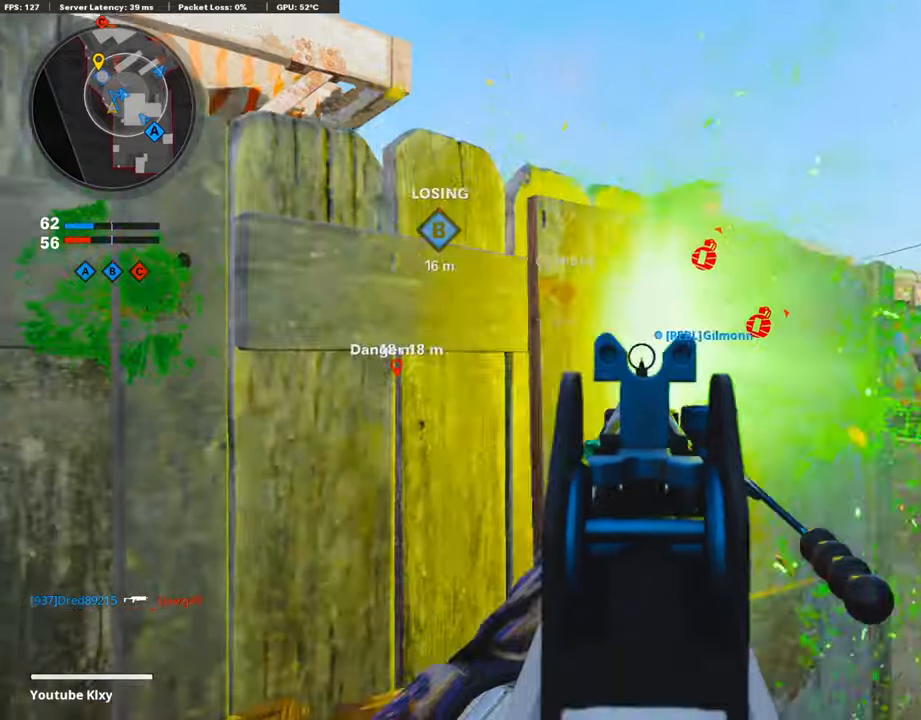
{"buttons": ["R1"], "left_stick": "center", "right_stick": "center", "events": [[50, "right_stick", "down"], [168, "left_stick", "center"], [185, "right_stick", "center"], [218, "left_stick", "up-right"], [488, "L1", "up"], [488, "left_stick", "center"]]}
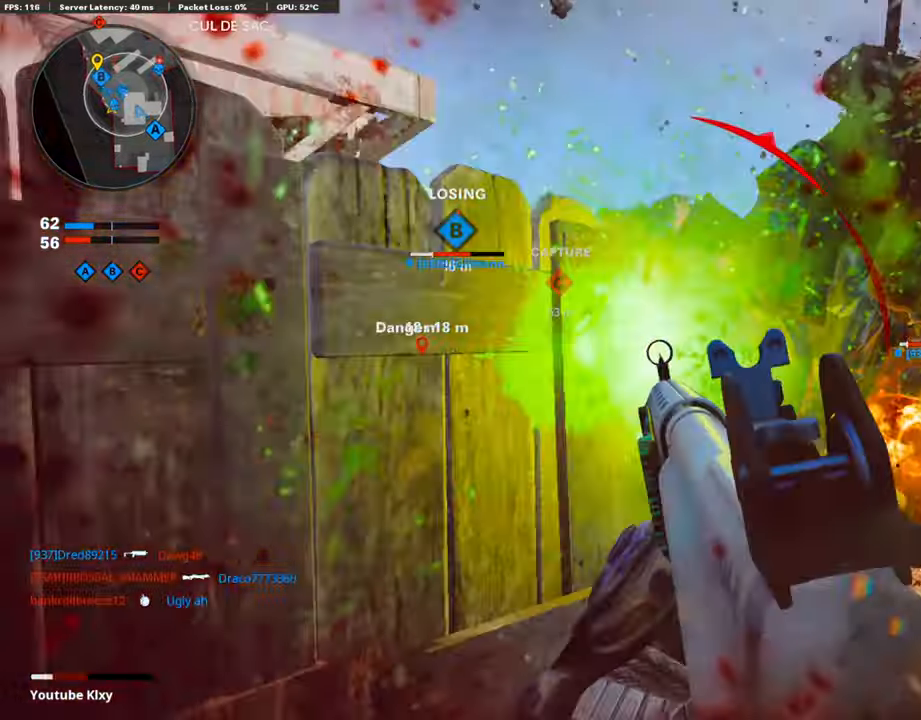
{"buttons": [], "left_stick": "center", "right_stick": "center", "events": [[185, "R1", "up"]]}
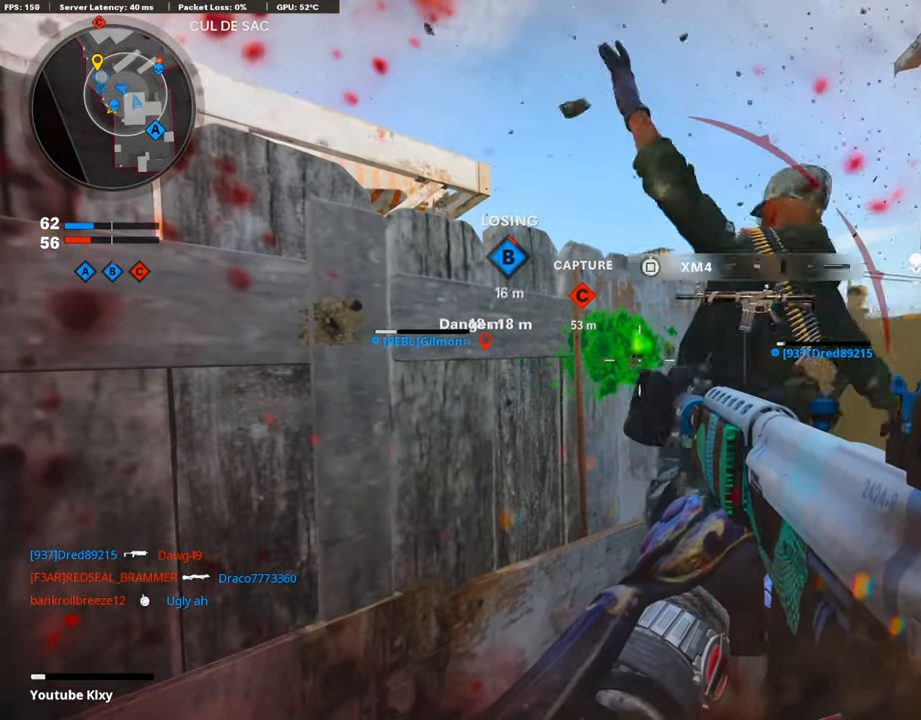
{"buttons": [], "left_stick": "center", "right_stick": "center", "events": []}
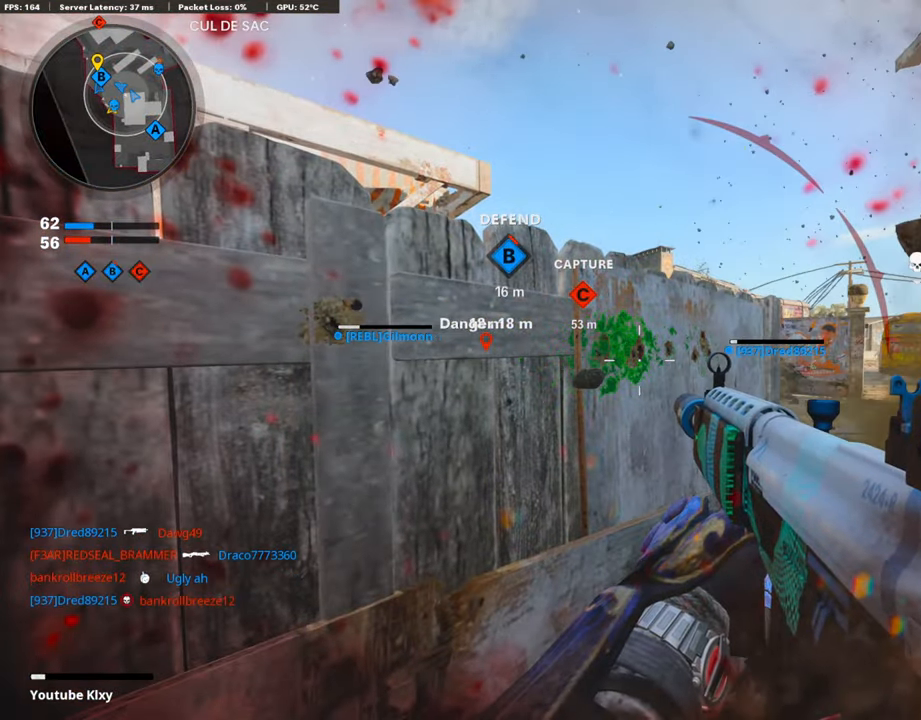
{"buttons": [], "left_stick": "center", "right_stick": "center", "events": []}